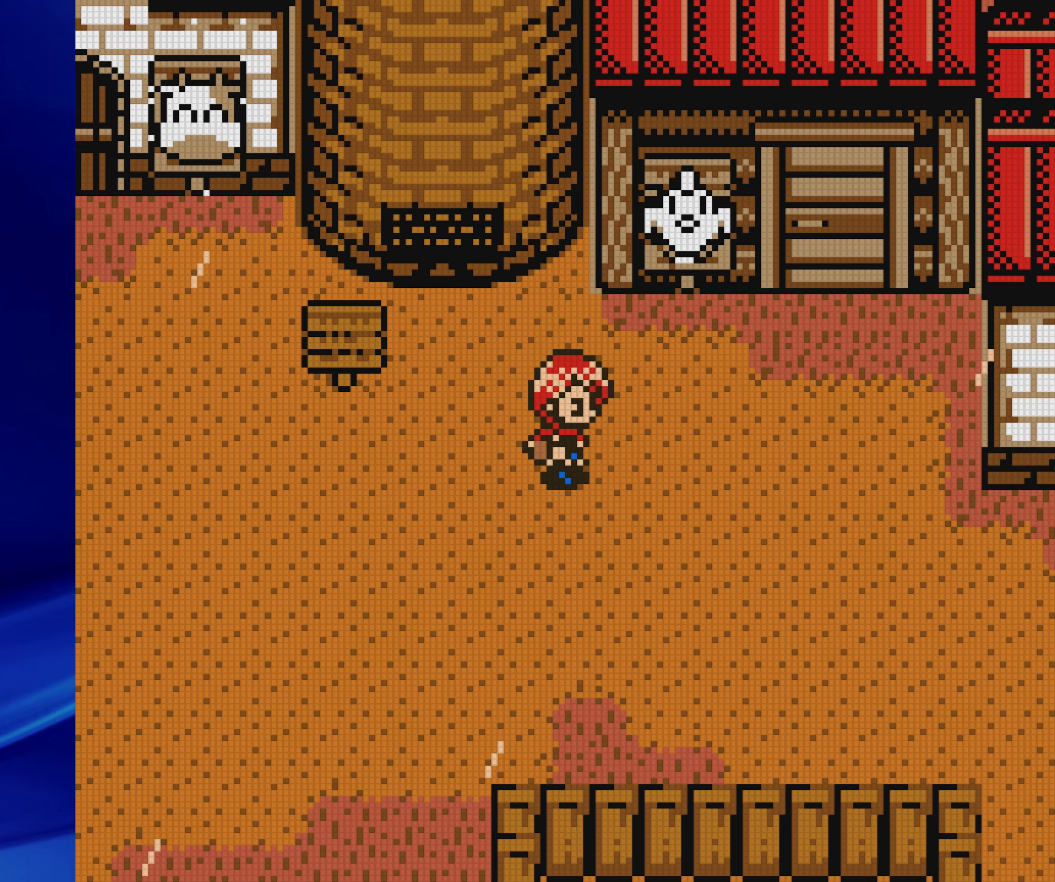
Gameplay with a controller (Nintendo layout); each line is a JSON object with the inputs held at the frame after it. "events" lists button and stick changes between this image and that frame as [ms after this image, input, new state], when the widget could be followed in between. Not read: L3 R3.
{"buttons": ["B", "DPAD_UP"], "events": [[300, "DPAD_UP", "down"], [333, "DPAD_RIGHT", "up"]]}
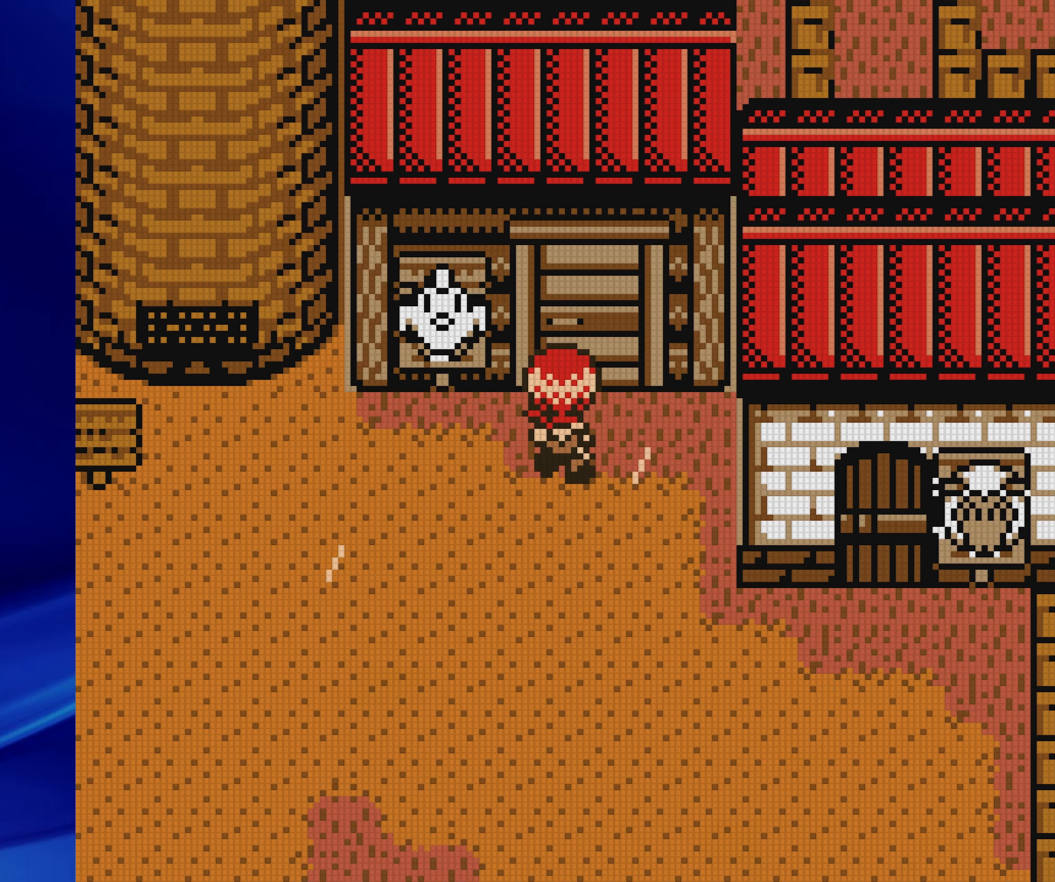
{"buttons": ["B", "DPAD_UP"], "events": []}
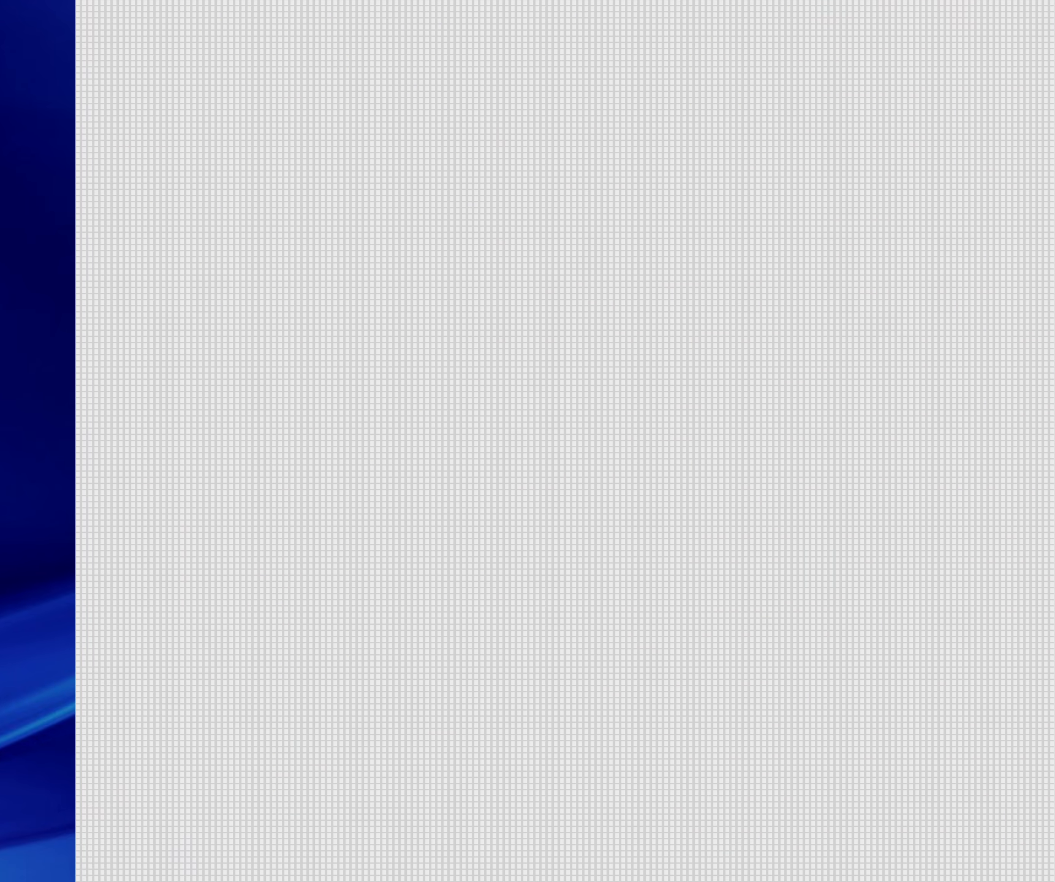
{"buttons": [], "events": [[250, "DPAD_UP", "up"], [300, "B", "up"]]}
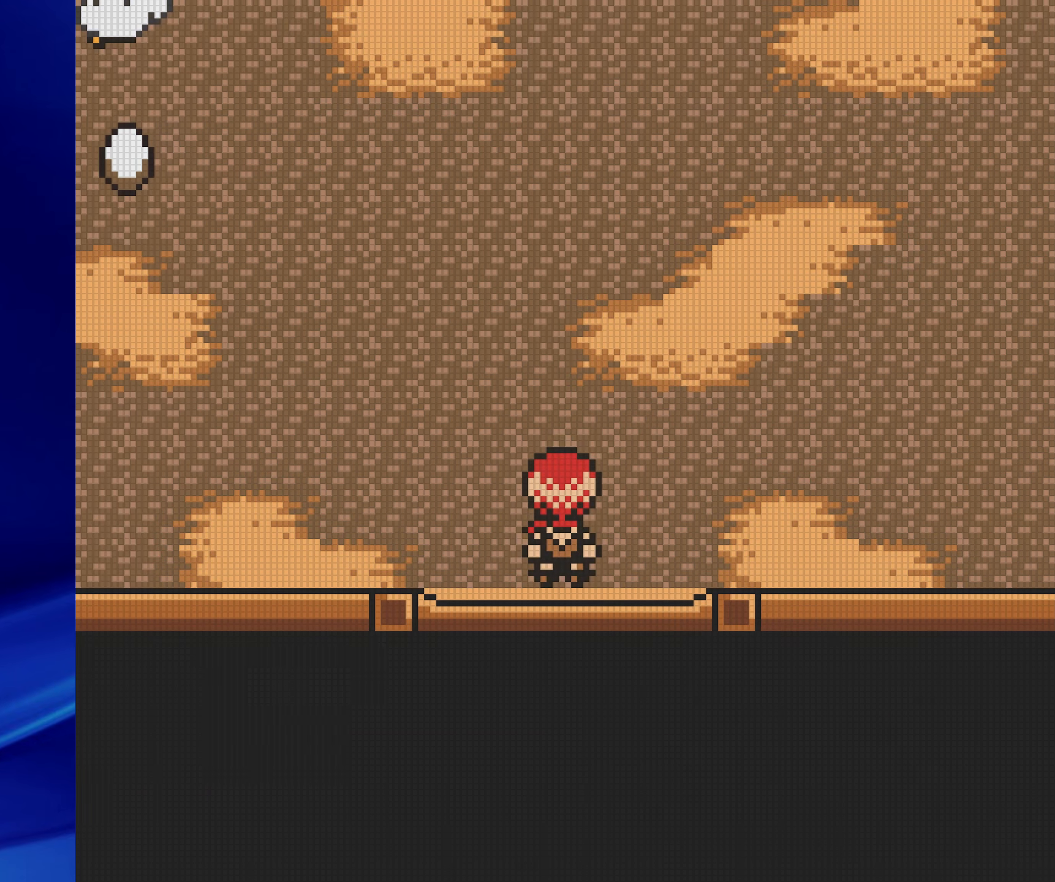
{"buttons": ["A"], "events": [[183, "SELECT", "down"], [383, "SELECT", "up"], [450, "A", "down"]]}
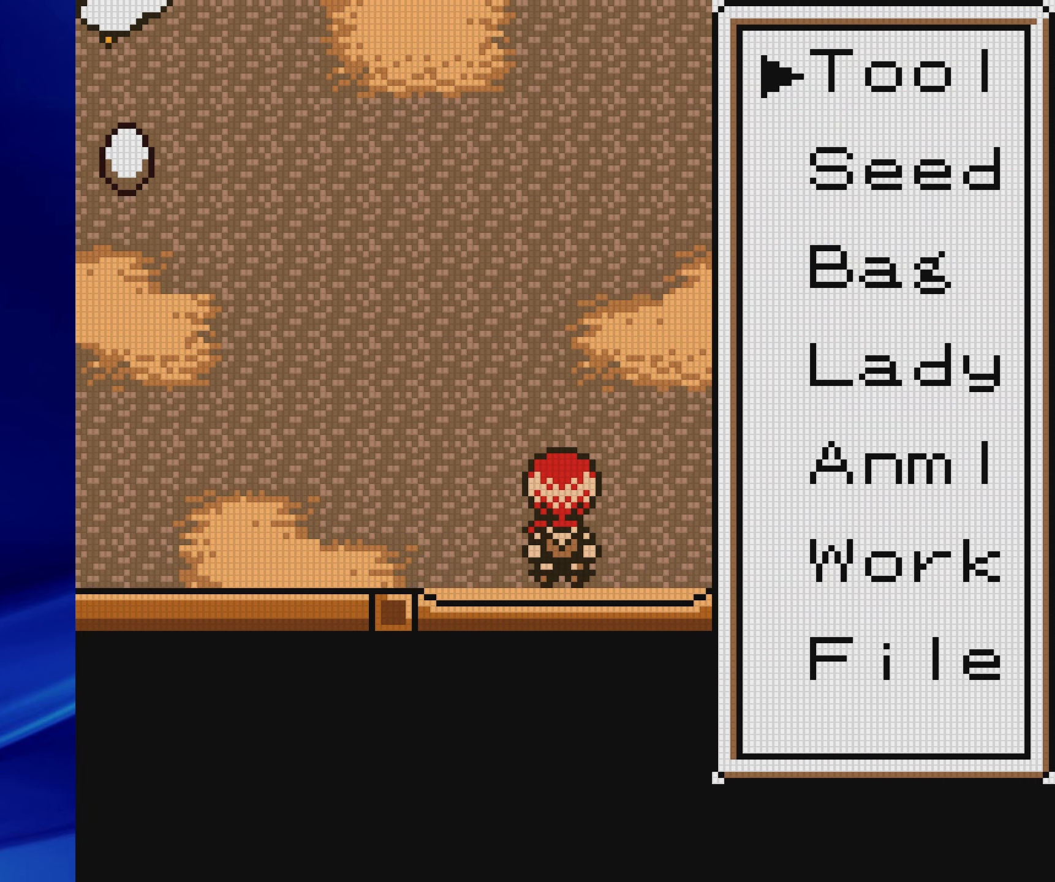
{"buttons": [], "events": [[133, "A", "up"], [383, "A", "down"], [433, "A", "up"]]}
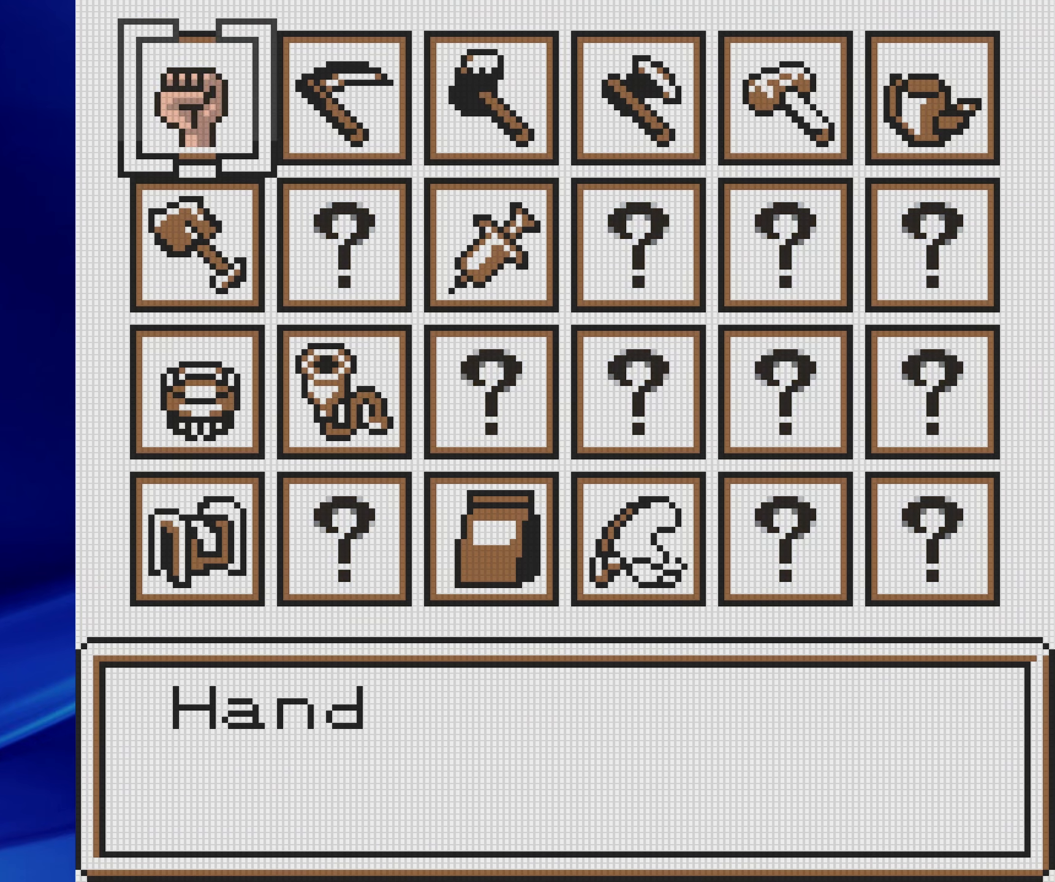
{"buttons": [], "events": [[233, "A", "down"], [400, "A", "up"]]}
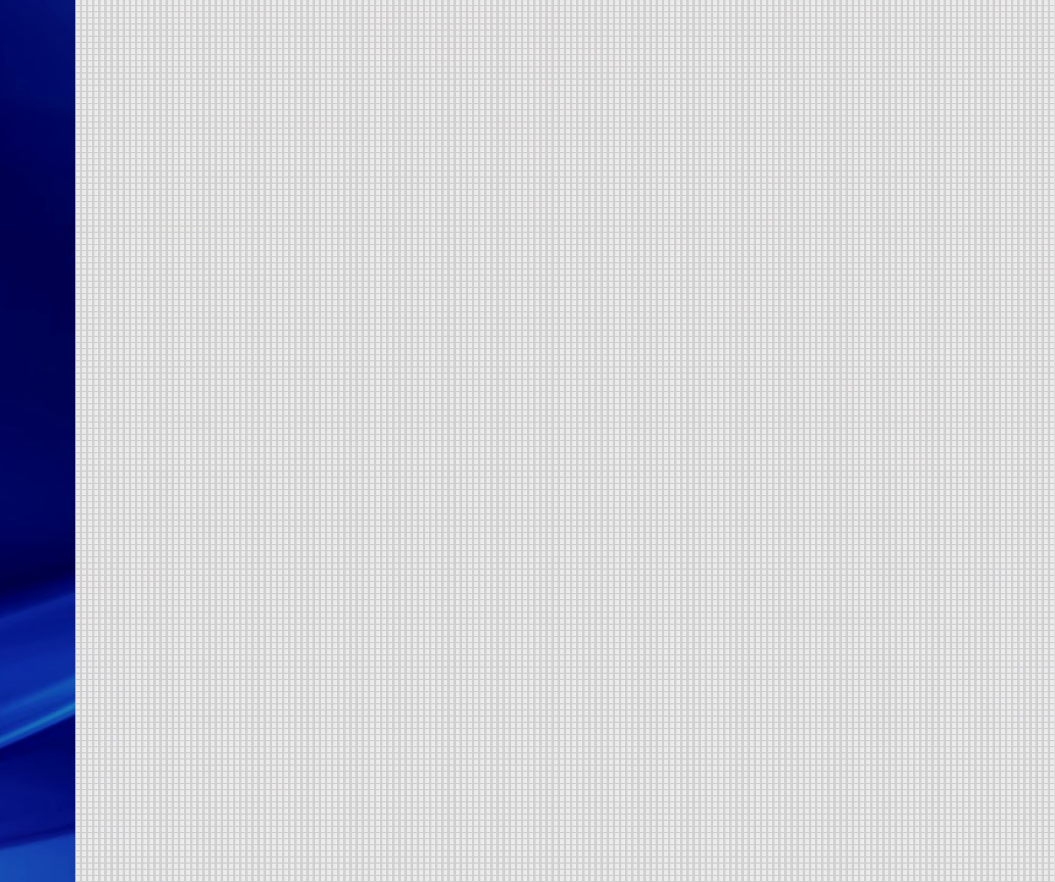
{"buttons": [], "events": []}
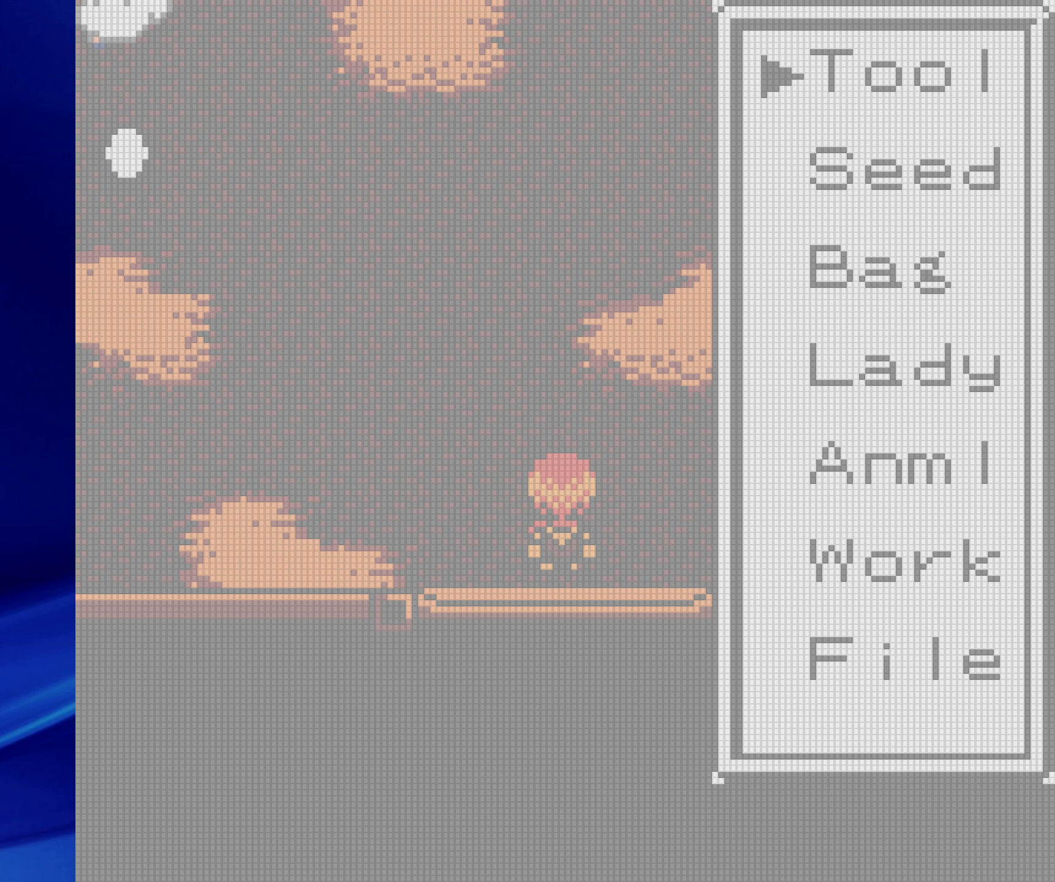
{"buttons": ["B"], "events": [[50, "B", "down"], [217, "B", "up"], [433, "B", "down"]]}
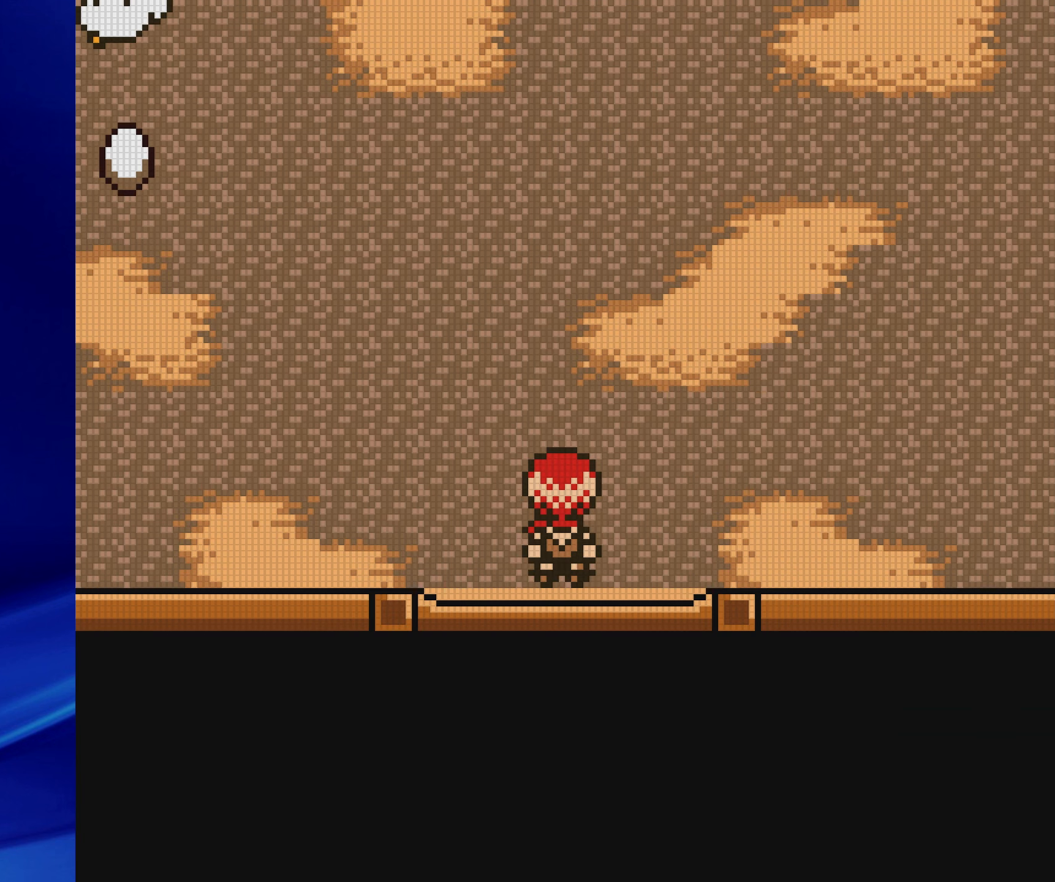
{"buttons": ["B", "DPAD_RIGHT"], "events": [[67, "DPAD_UP", "down"], [150, "DPAD_RIGHT", "down"], [183, "DPAD_UP", "up"]]}
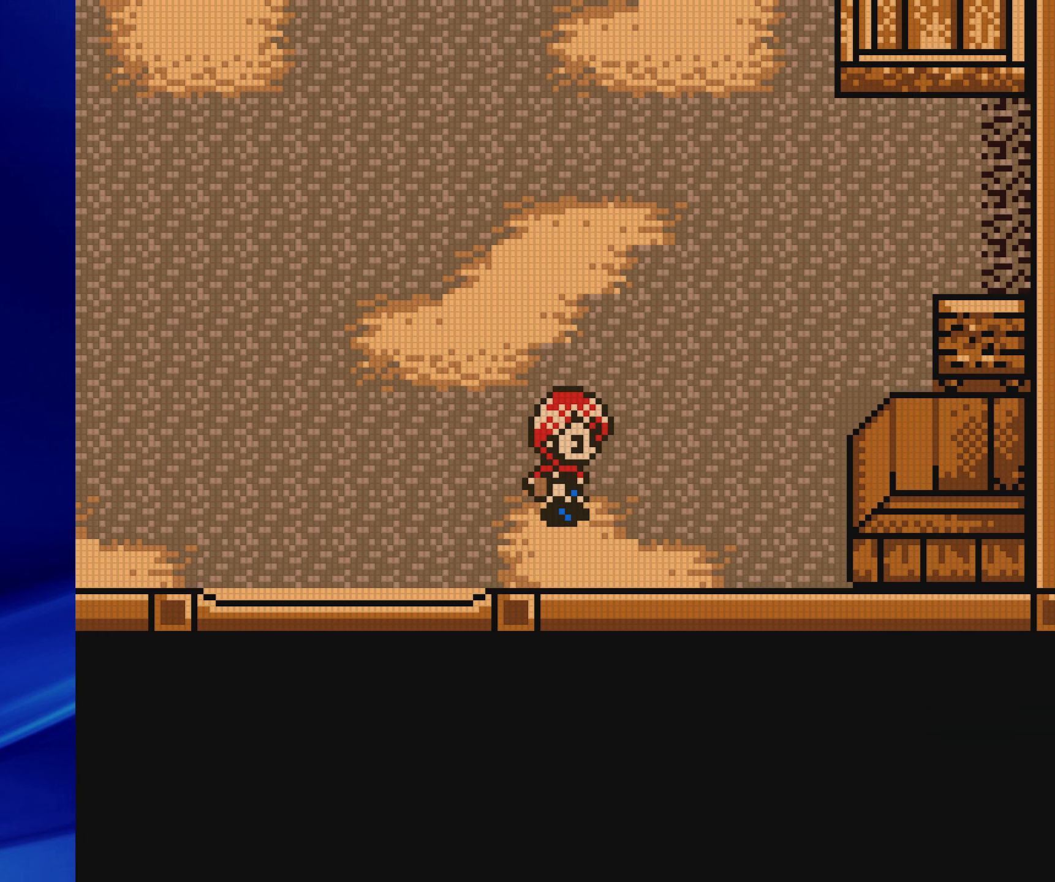
{"buttons": ["B"], "events": [[350, "B", "up"], [467, "B", "down"], [483, "DPAD_RIGHT", "up"]]}
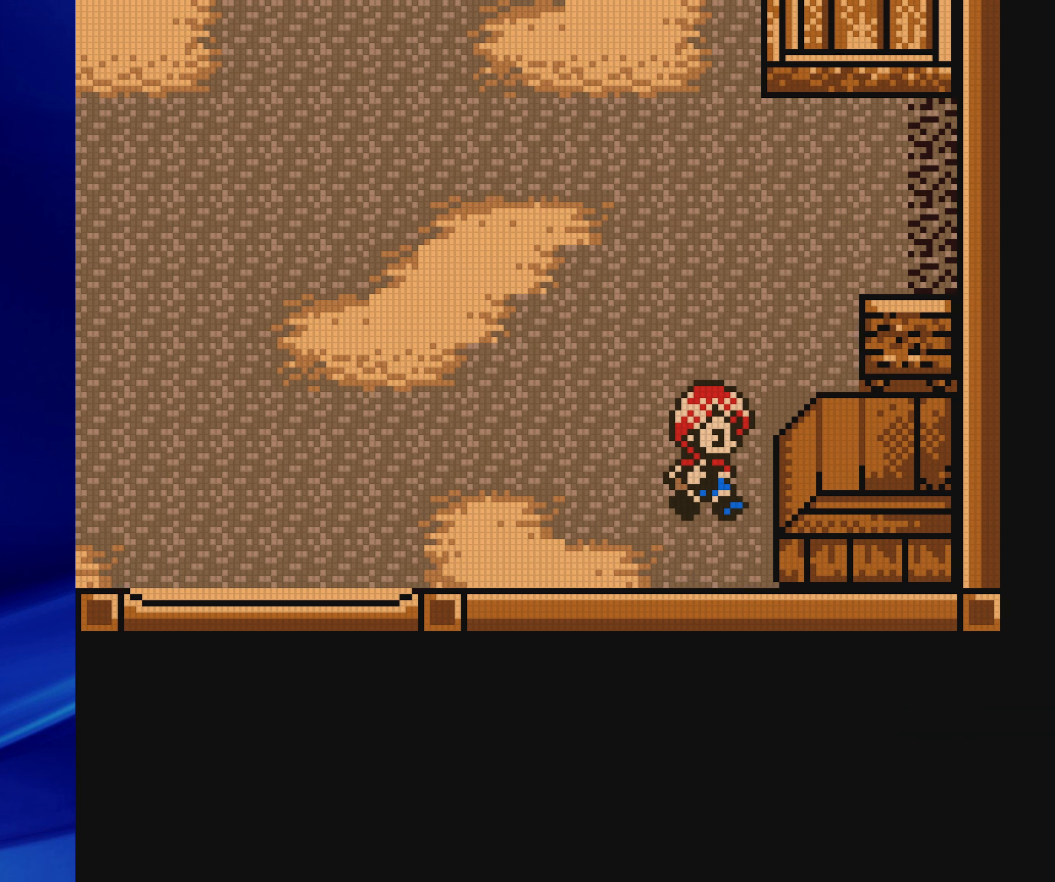
{"buttons": [], "events": [[117, "B", "up"], [300, "A", "down"], [433, "A", "up"]]}
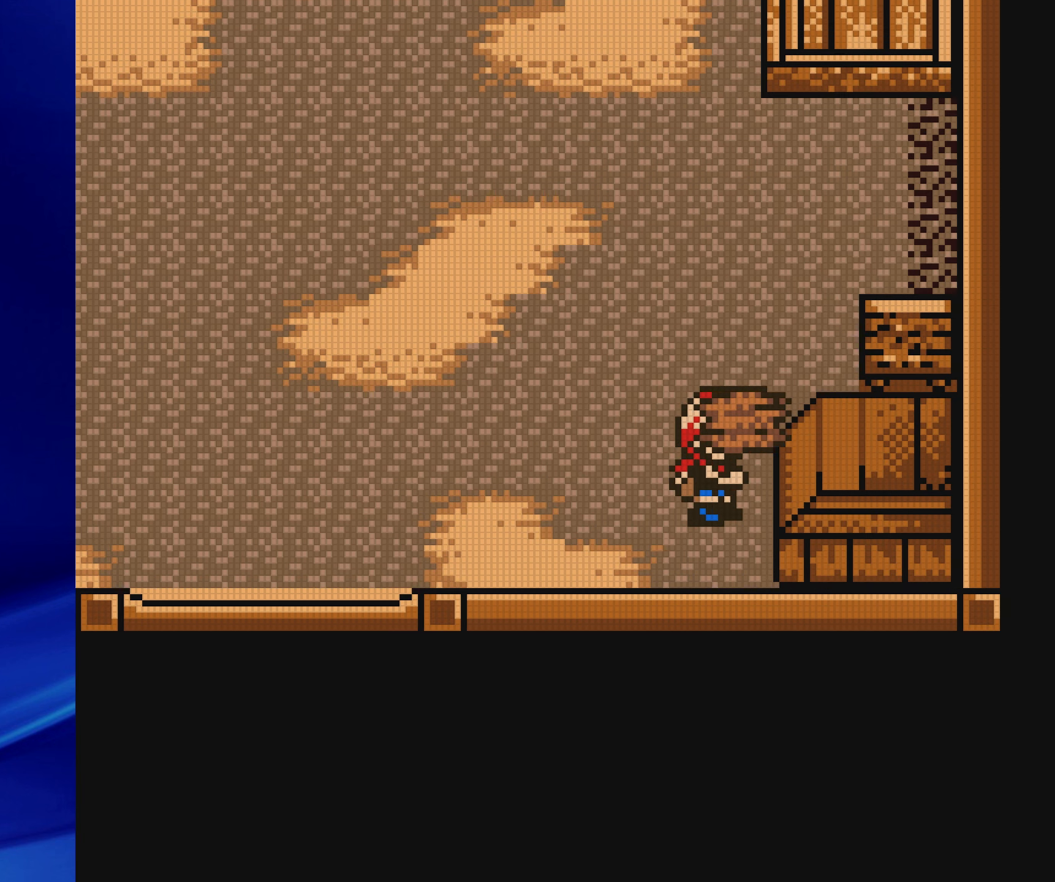
{"buttons": [], "events": [[317, "B", "down"], [483, "B", "up"]]}
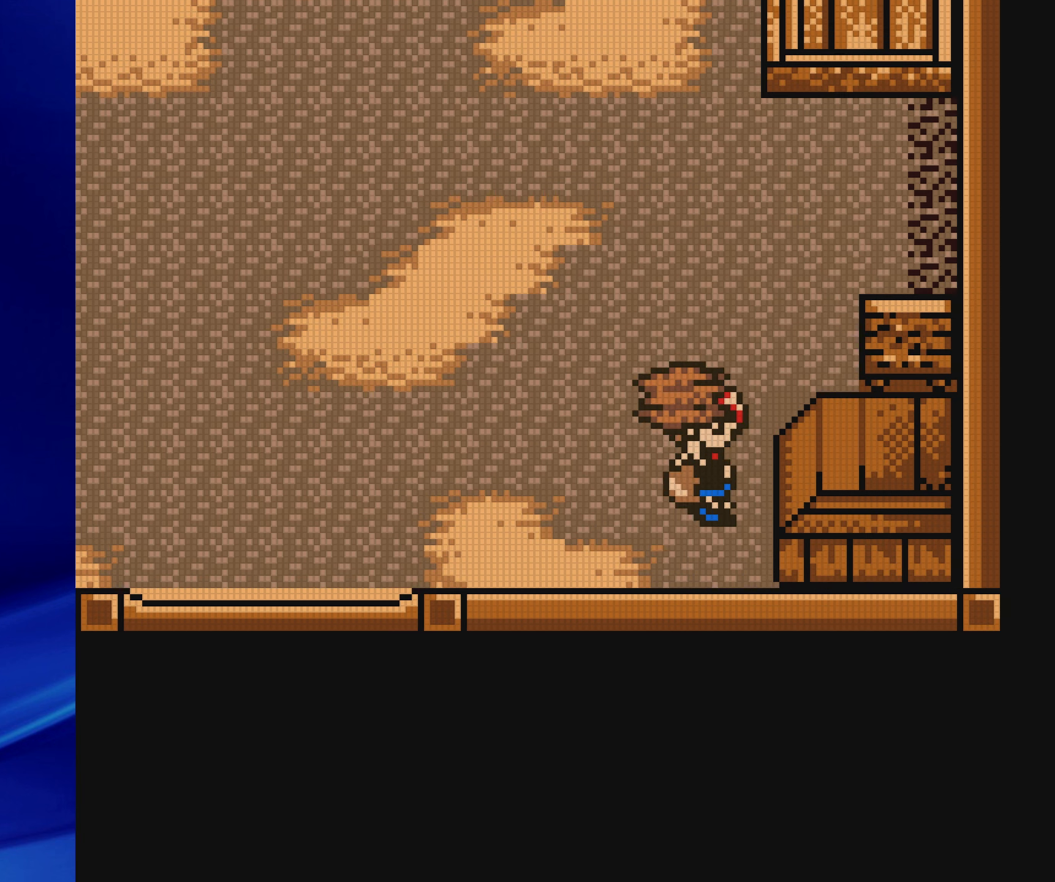
{"buttons": [], "events": [[150, "A", "down"], [300, "A", "up"]]}
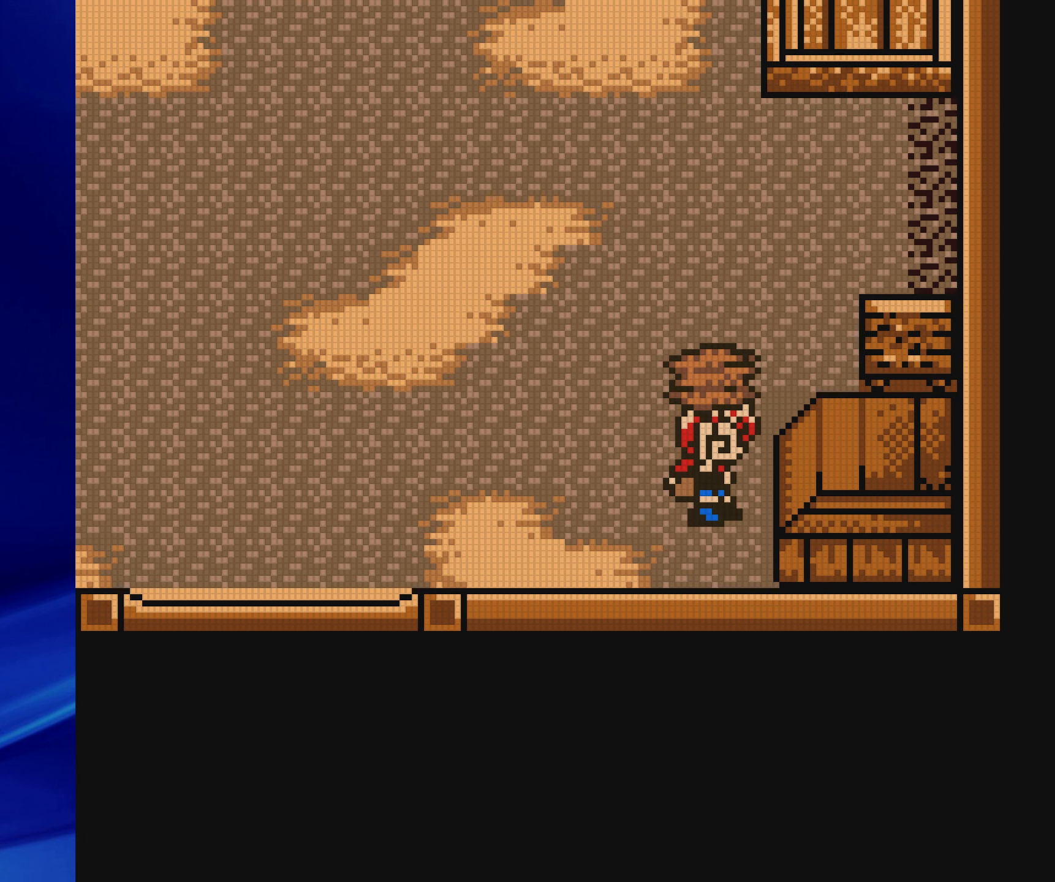
{"buttons": ["A"], "events": [[17, "B", "down"], [200, "B", "up"], [400, "A", "down"]]}
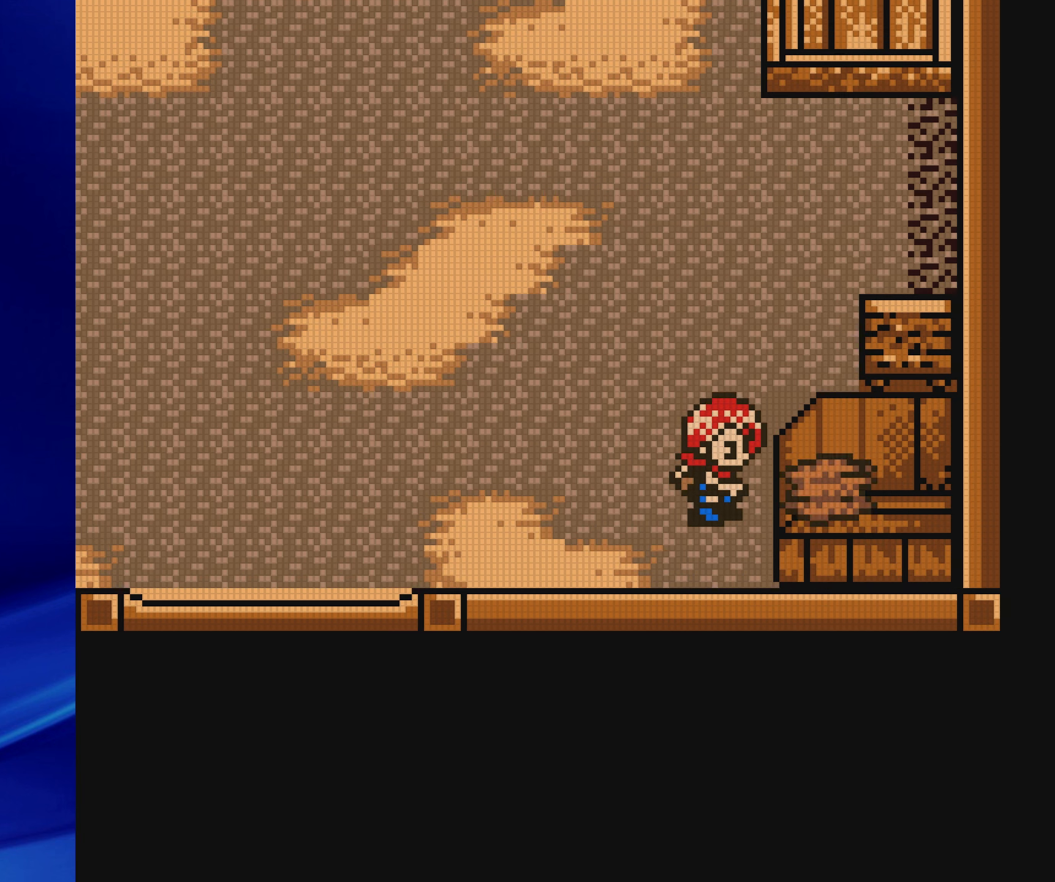
{"buttons": ["B", "DPAD_UP"], "events": [[17, "A", "up"], [17, "DPAD_UP", "down"], [200, "B", "down"]]}
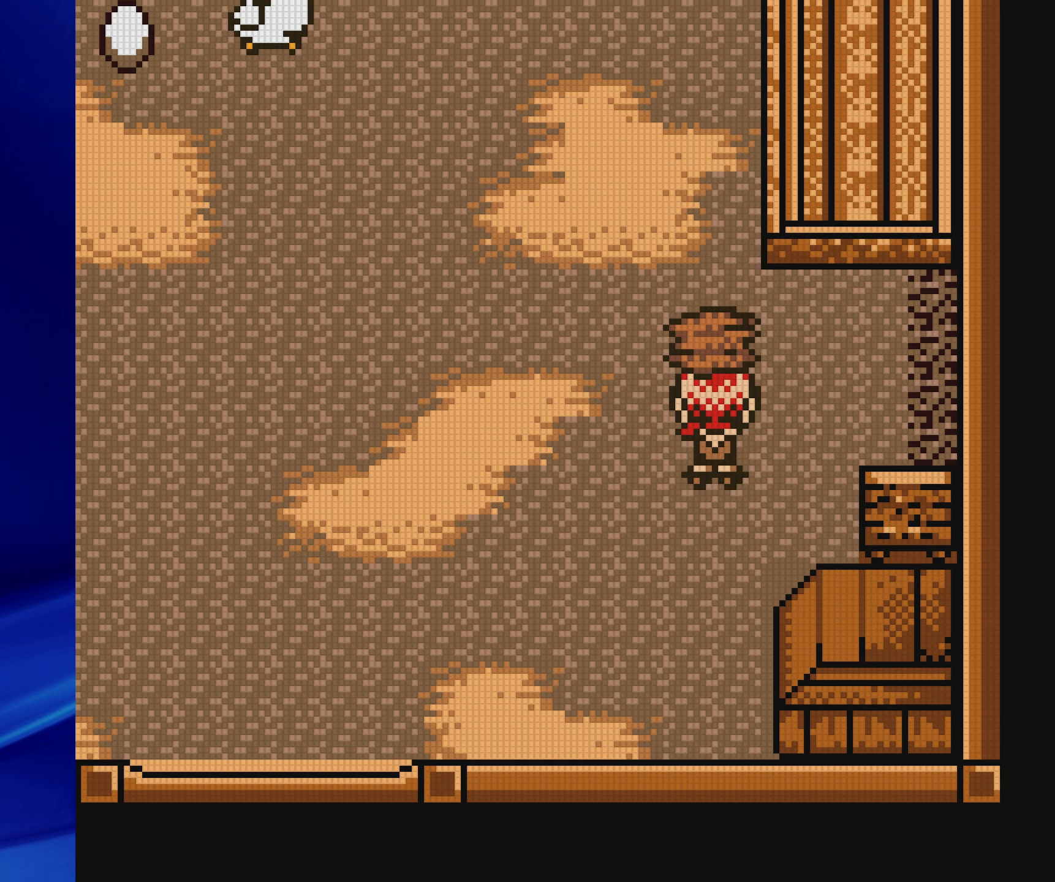
{"buttons": ["DPAD_RIGHT"], "events": [[433, "DPAD_RIGHT", "down"], [433, "DPAD_UP", "up"], [483, "B", "up"]]}
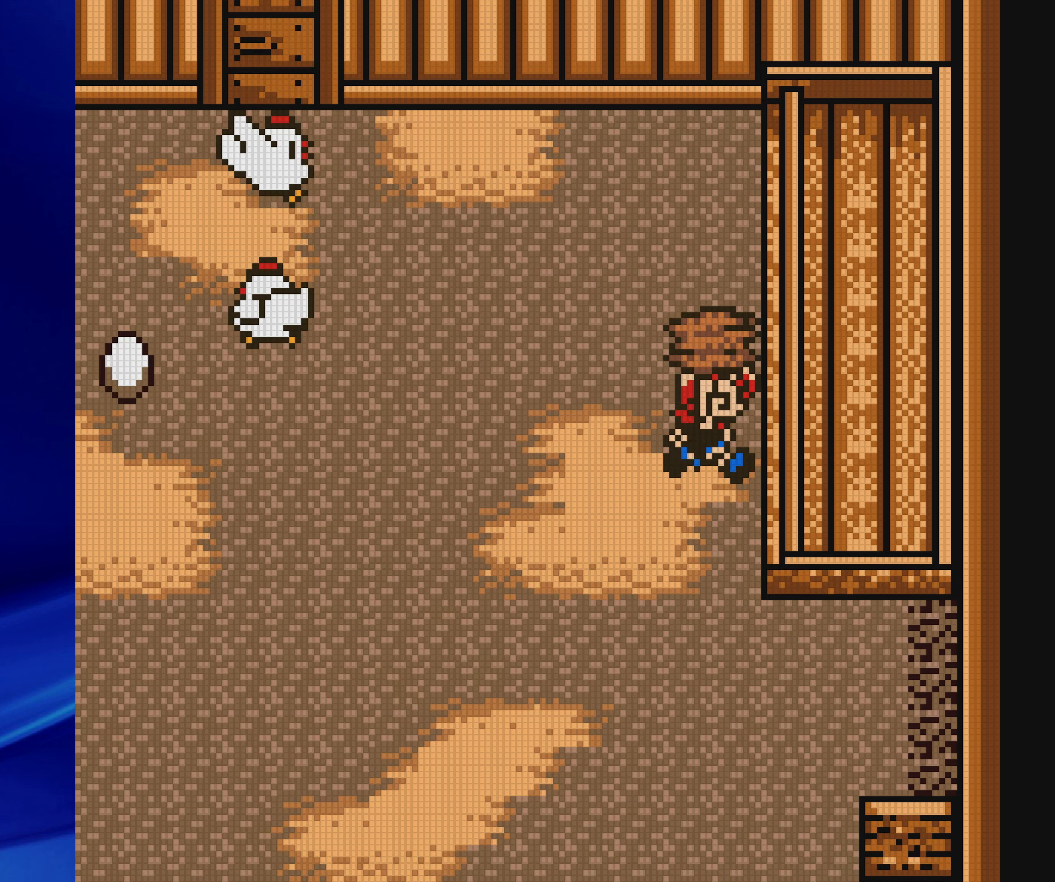
{"buttons": ["B", "DPAD_UP"], "events": [[83, "A", "down"], [150, "DPAD_RIGHT", "up"], [233, "A", "up"], [417, "B", "down"], [500, "DPAD_UP", "down"]]}
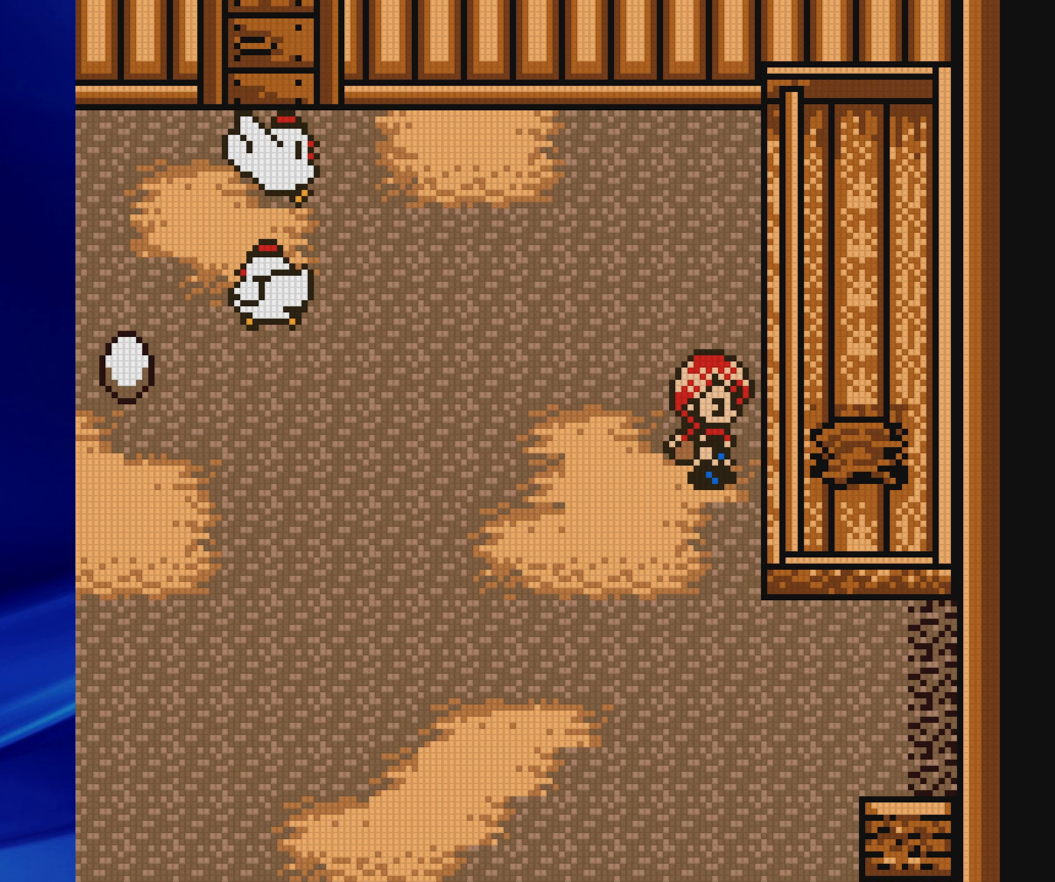
{"buttons": ["DPAD_RIGHT"], "events": [[83, "B", "up"], [383, "DPAD_RIGHT", "down"], [383, "DPAD_UP", "up"]]}
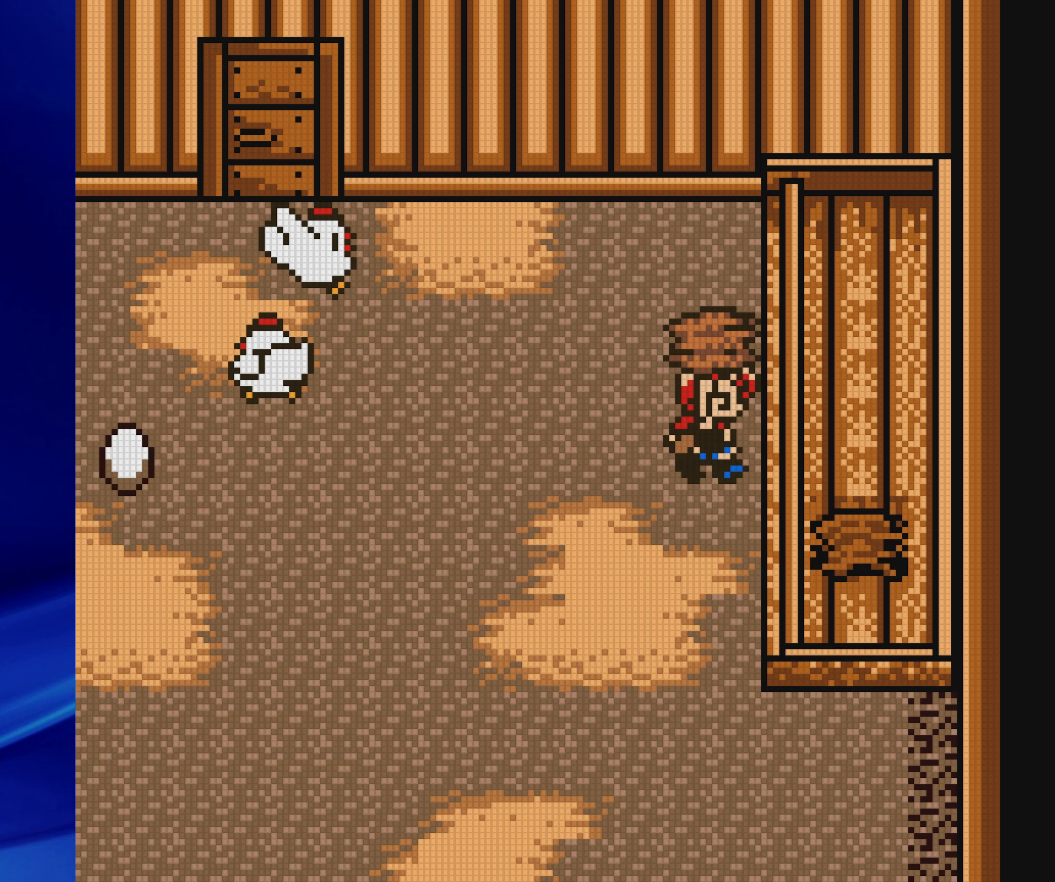
{"buttons": ["B", "DPAD_UP"], "events": [[50, "A", "down"], [117, "DPAD_RIGHT", "up"], [217, "A", "up"], [450, "B", "down"], [500, "DPAD_UP", "down"]]}
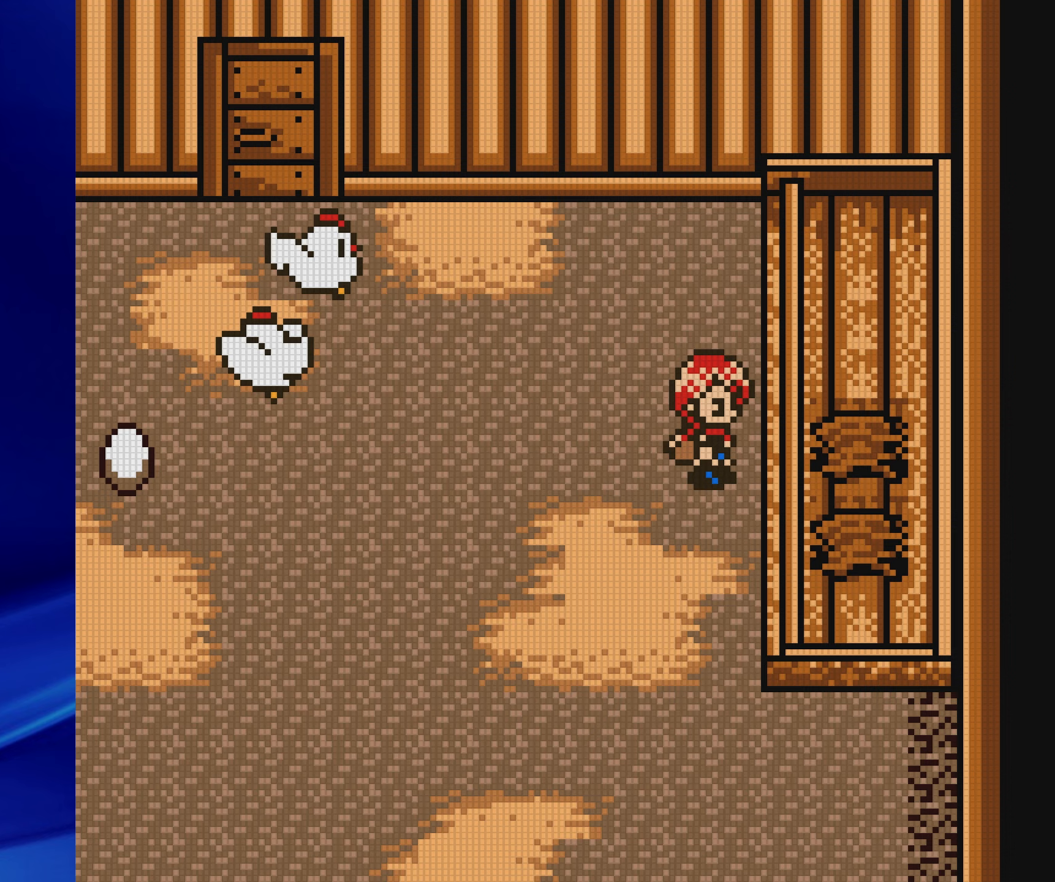
{"buttons": ["DPAD_RIGHT"]}
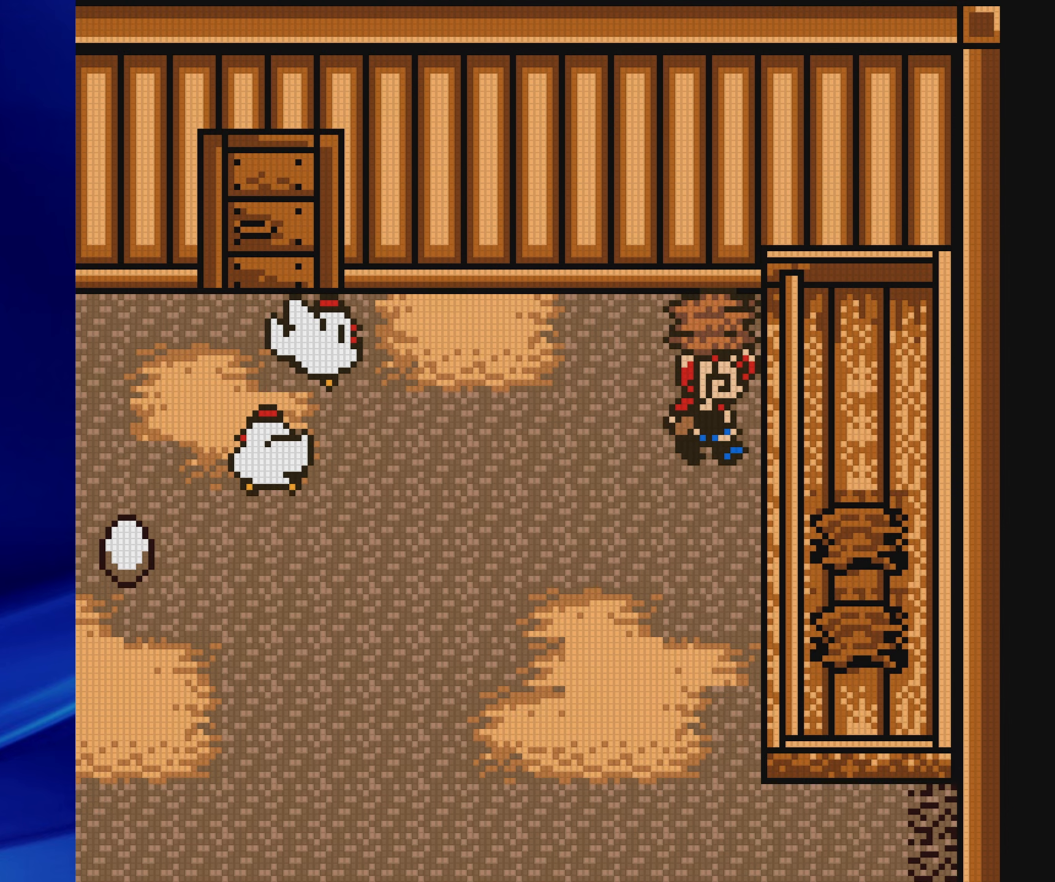
{"buttons": ["B", "DPAD_LEFT"], "events": [[67, "A", "down"], [167, "DPAD_RIGHT", "up"], [233, "A", "up"], [367, "DPAD_DOWN", "down"], [383, "DPAD_LEFT", "down"], [400, "DPAD_DOWN", "up"], [417, "B", "down"]]}
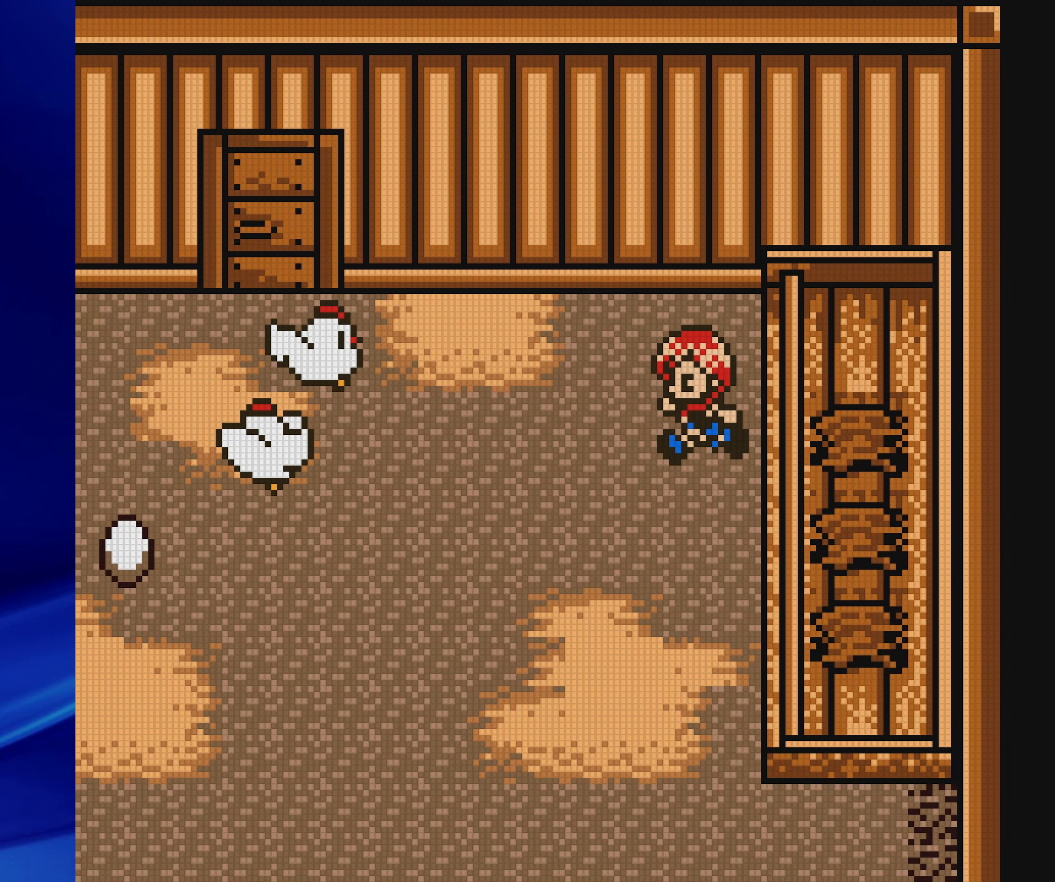
{"buttons": ["B", "DPAD_DOWN"], "events": [[283, "DPAD_DOWN", "down"], [317, "DPAD_LEFT", "up"]]}
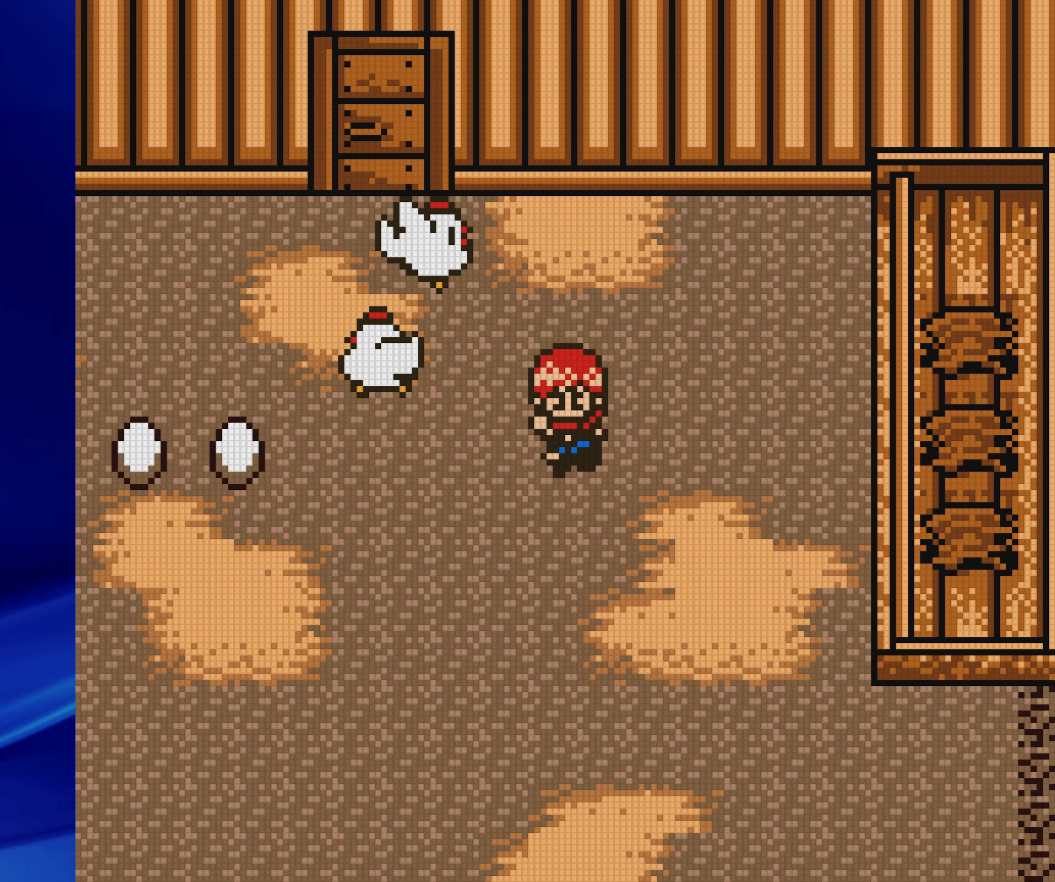
{"buttons": ["B", "DPAD_UP", "DPAD_LEFT"], "events": [[17, "DPAD_LEFT", "down"], [67, "DPAD_DOWN", "up"], [367, "DPAD_UP", "down"], [383, "DPAD_LEFT", "up"], [483, "DPAD_LEFT", "down"]]}
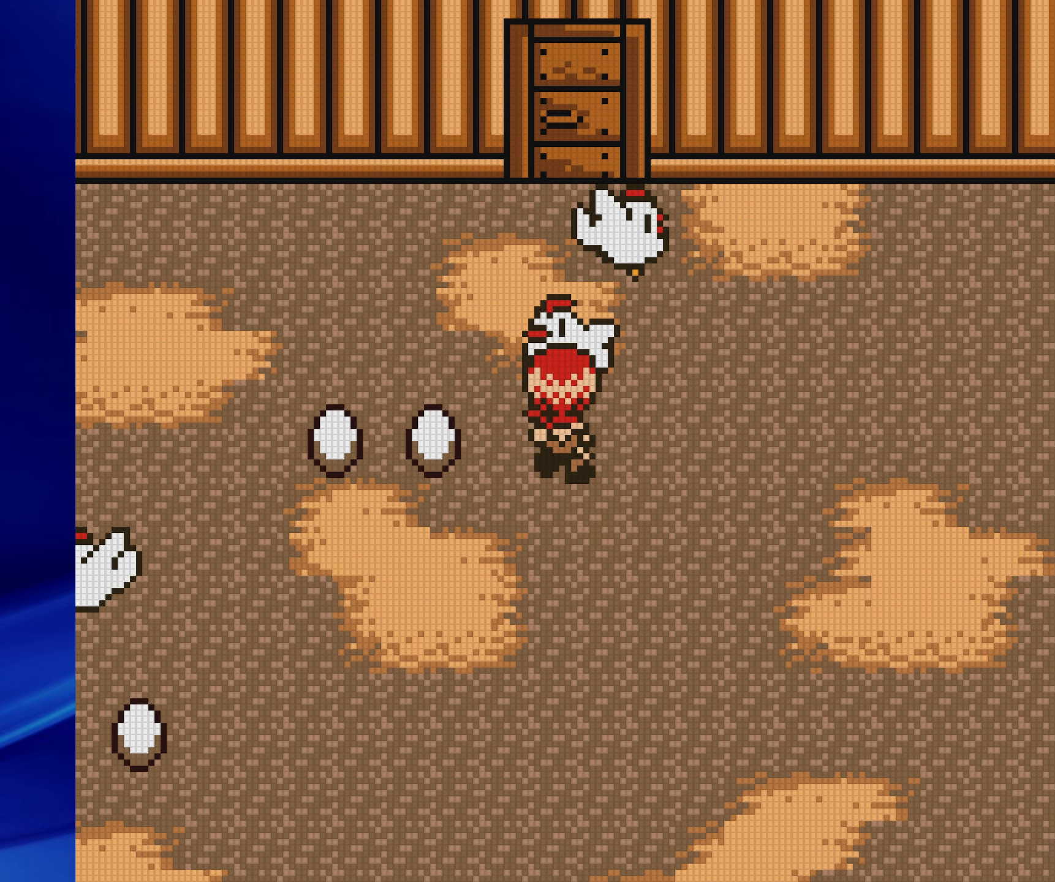
{"buttons": ["A", "DPAD_LEFT"], "events": [[17, "DPAD_UP", "up"], [100, "B", "up"], [283, "A", "down"]]}
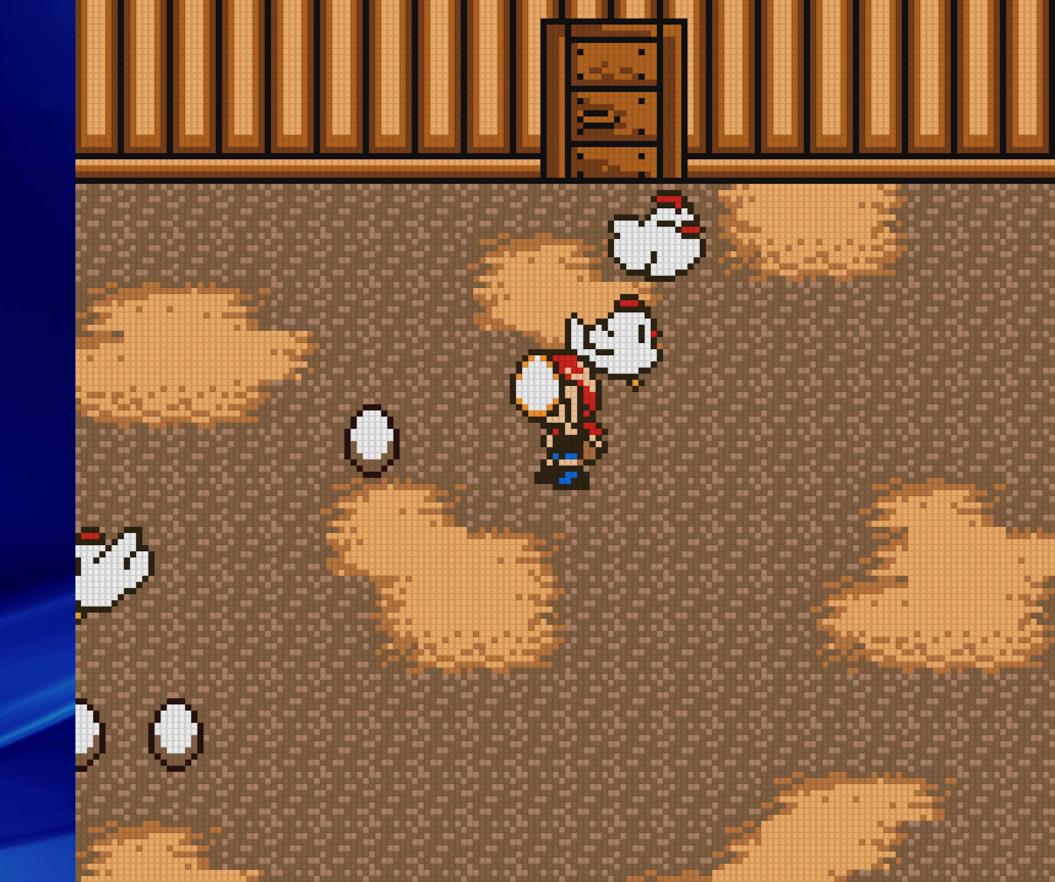
{"buttons": [], "events": [[283, "DPAD_LEFT", "up"], [300, "A", "up"]]}
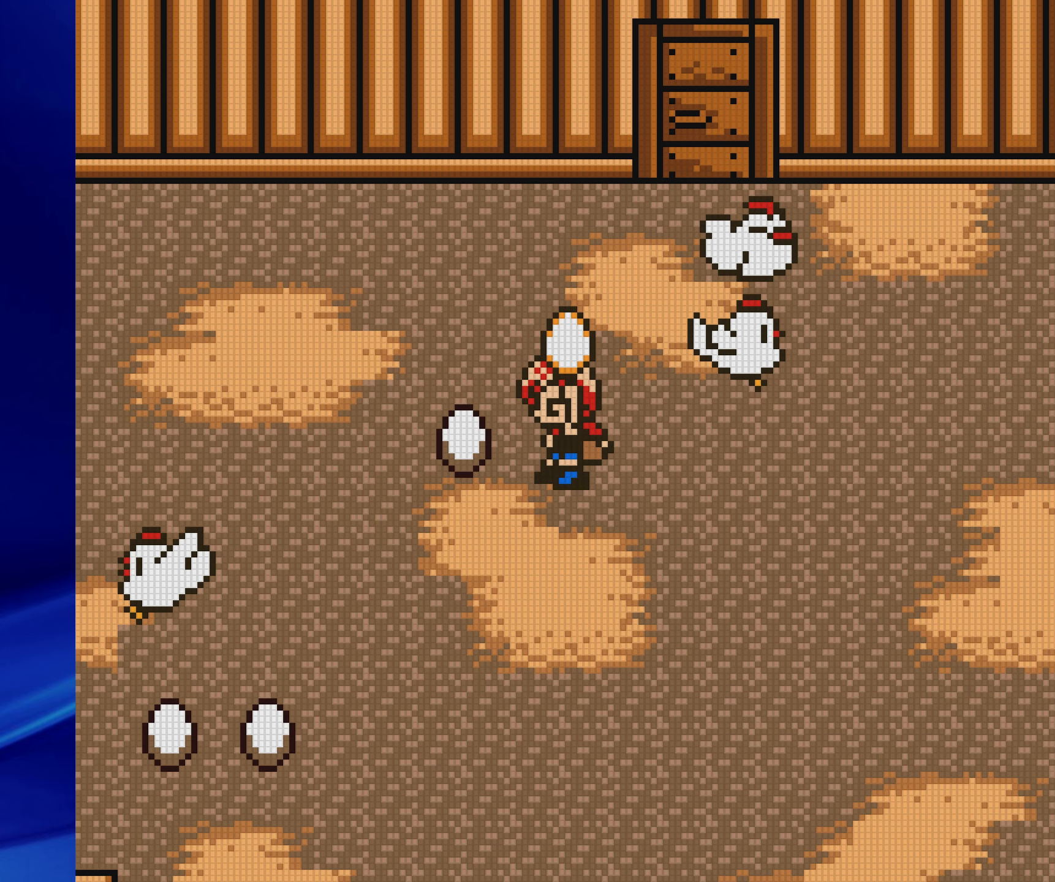
{"buttons": [], "events": [[183, "B", "down"], [350, "B", "up"]]}
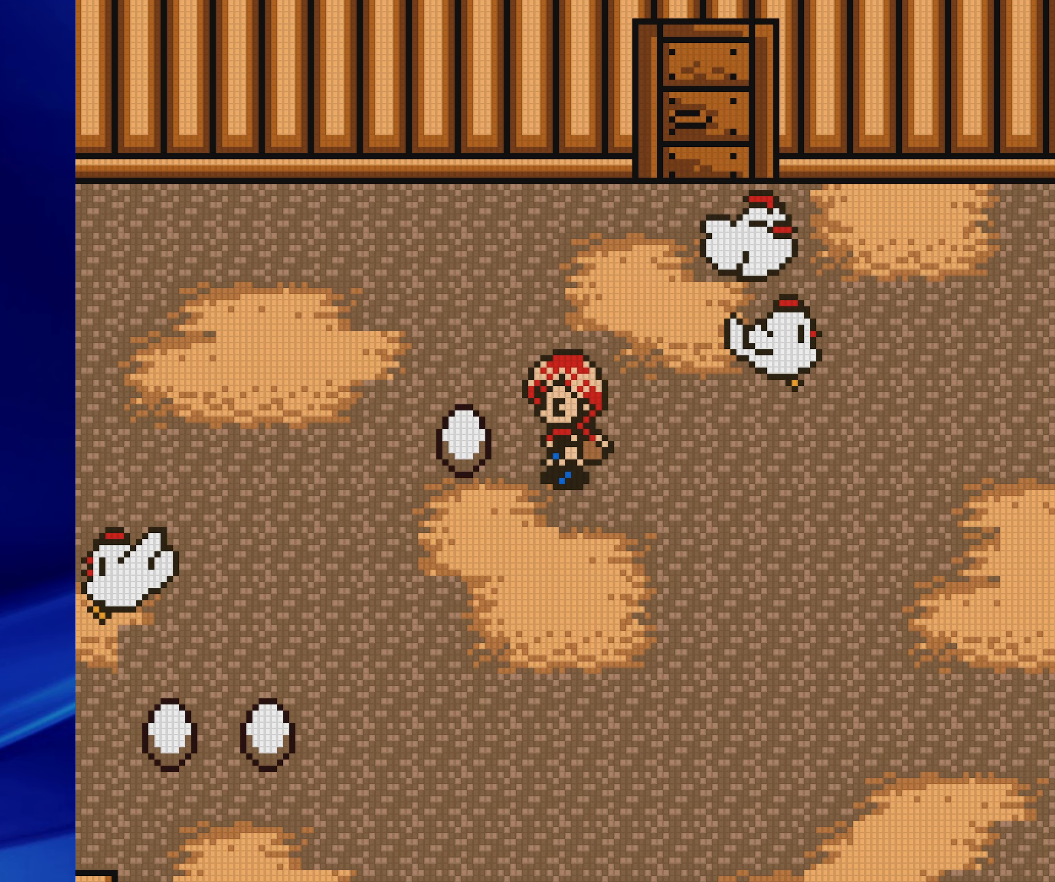
{"buttons": ["B"], "events": [[33, "A", "down"], [200, "A", "up"], [283, "DPAD_LEFT", "down"], [367, "DPAD_LEFT", "up"], [450, "B", "down"]]}
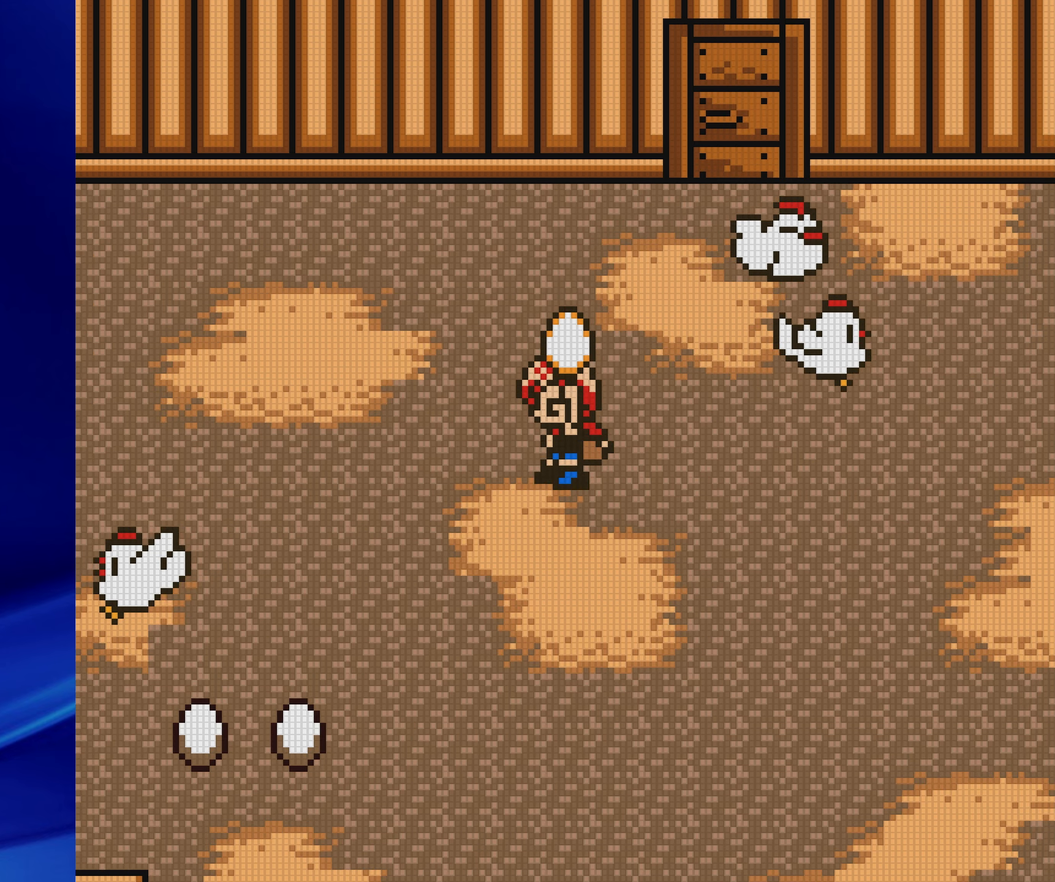
{"buttons": ["B", "DPAD_DOWN"], "events": [[117, "B", "up"], [233, "DPAD_DOWN", "down"], [283, "B", "down"]]}
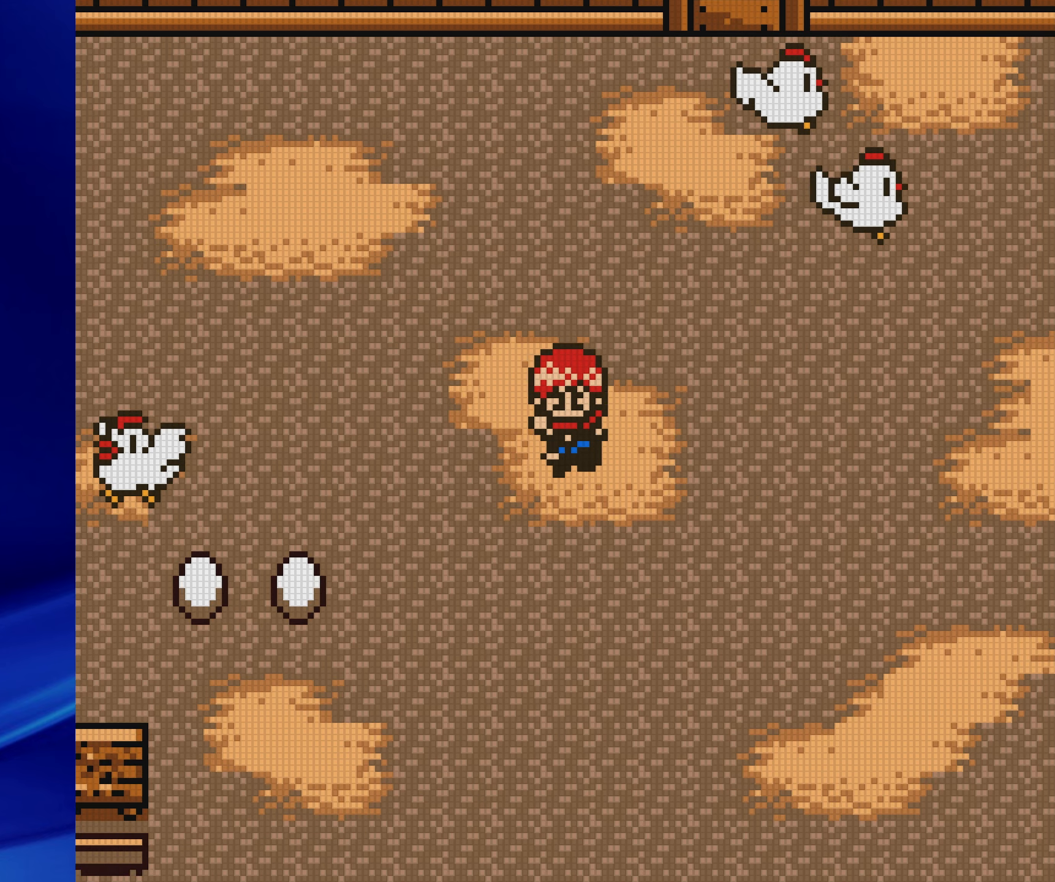
{"buttons": ["DPAD_LEFT"], "events": [[150, "DPAD_LEFT", "down"], [183, "DPAD_DOWN", "up"], [467, "B", "up"]]}
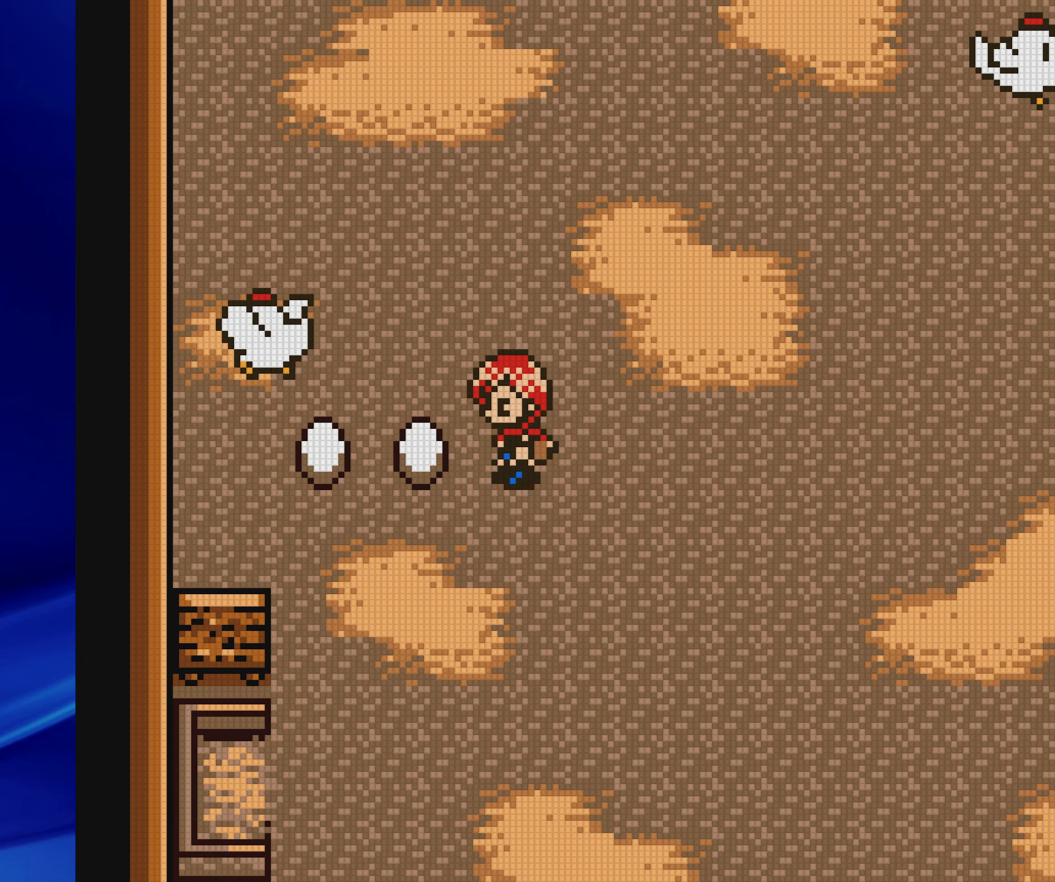
{"buttons": ["B"], "events": [[67, "DPAD_LEFT", "up"], [83, "A", "down"], [233, "A", "up"], [433, "B", "down"]]}
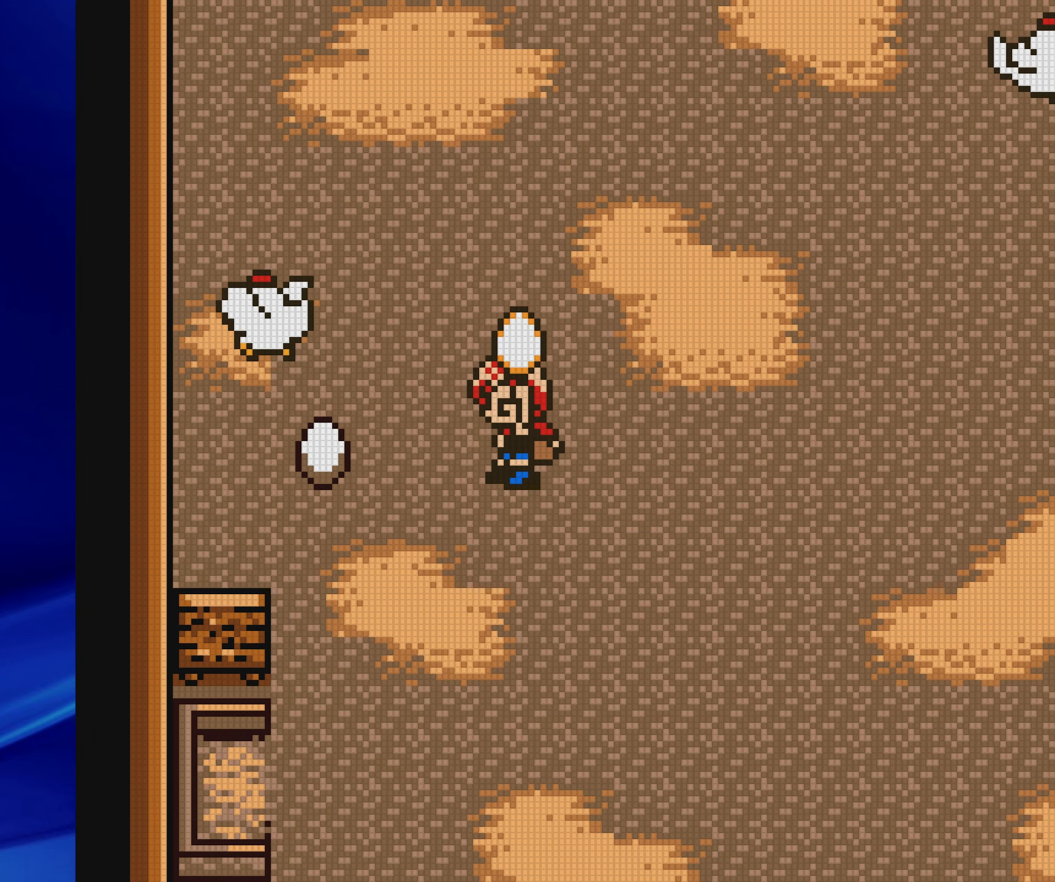
{"buttons": ["A", "DPAD_LEFT"], "events": [[67, "B", "up"], [67, "DPAD_LEFT", "down"], [500, "A", "down"]]}